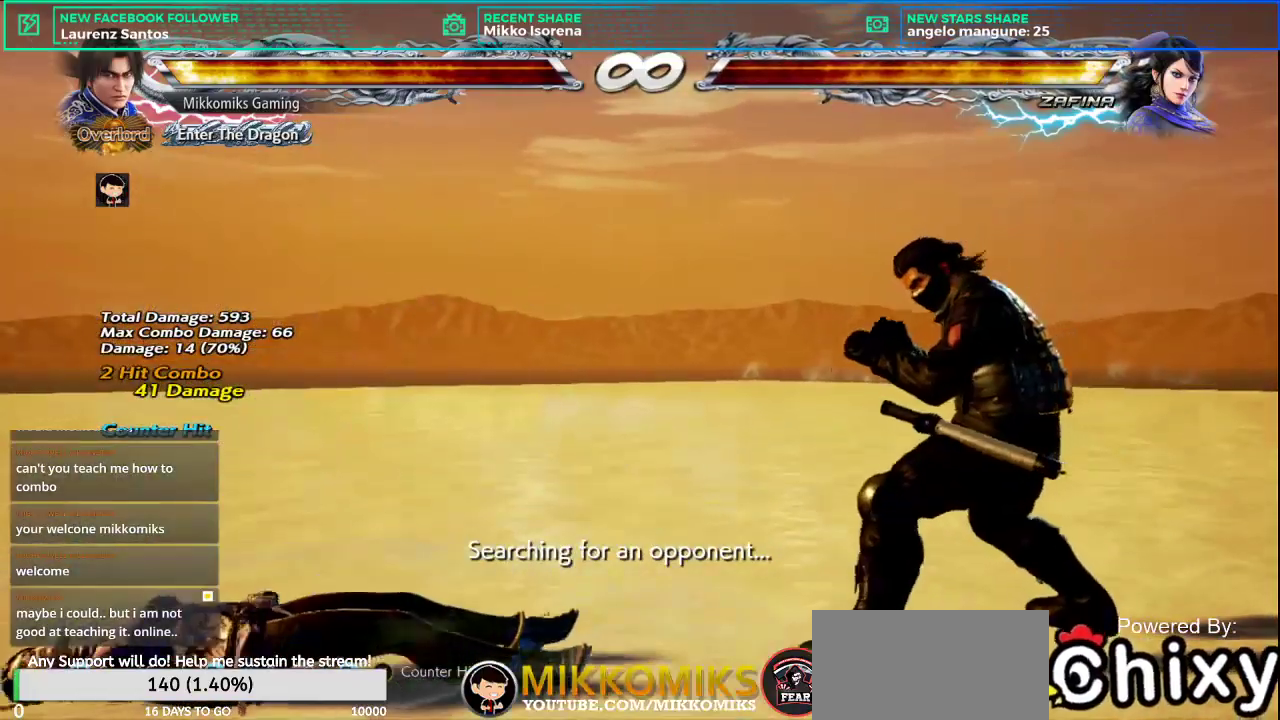
Gameplay with a controller (arcade stick); each line is a JSON object with the inputs held at the frame after it. "button_events" lists button changes between this image and that frame as [ms after this image, input, new state], when the widget could be followed in between (sticks are given only as held states). Not read: L3 R3.
{"buttons": [], "left_stick": "center", "button_events": []}
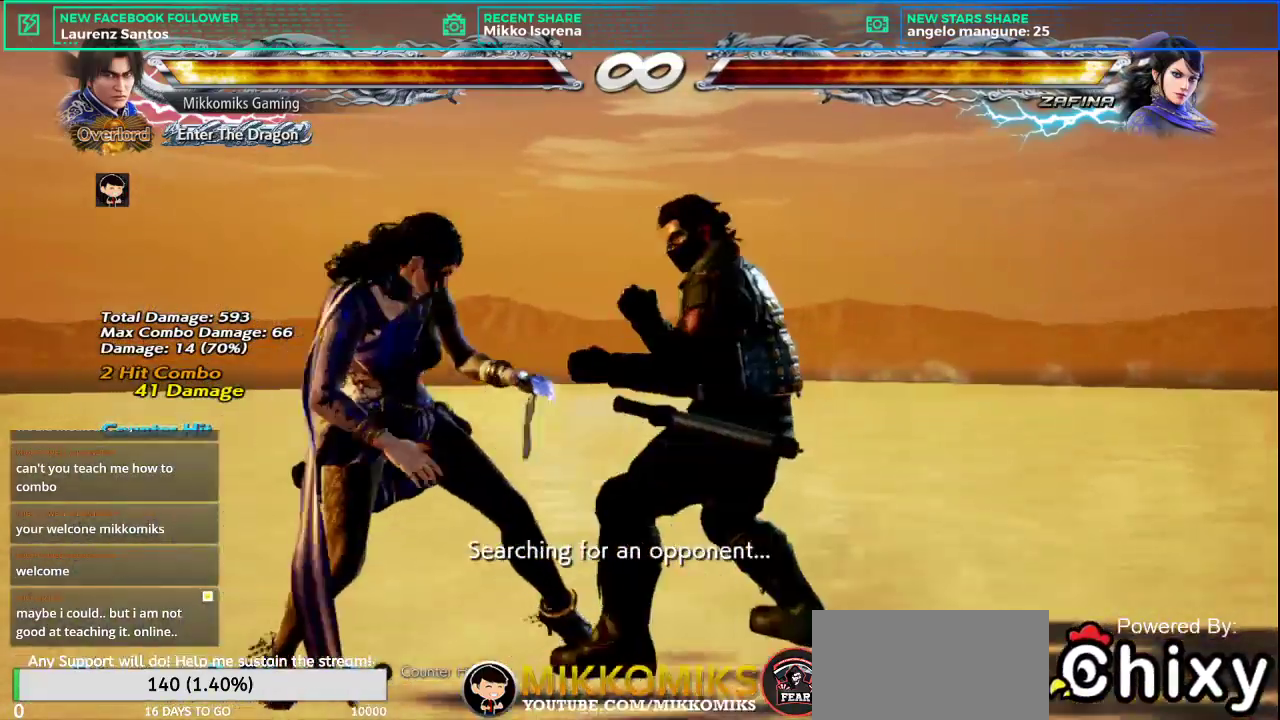
{"buttons": ["CROSS", "SQUARE", "L1", "L2"], "left_stick": "center", "button_events": [[367, "CROSS", "down"], [367, "L1", "down"], [367, "L2", "down"], [367, "SQUARE", "down"]]}
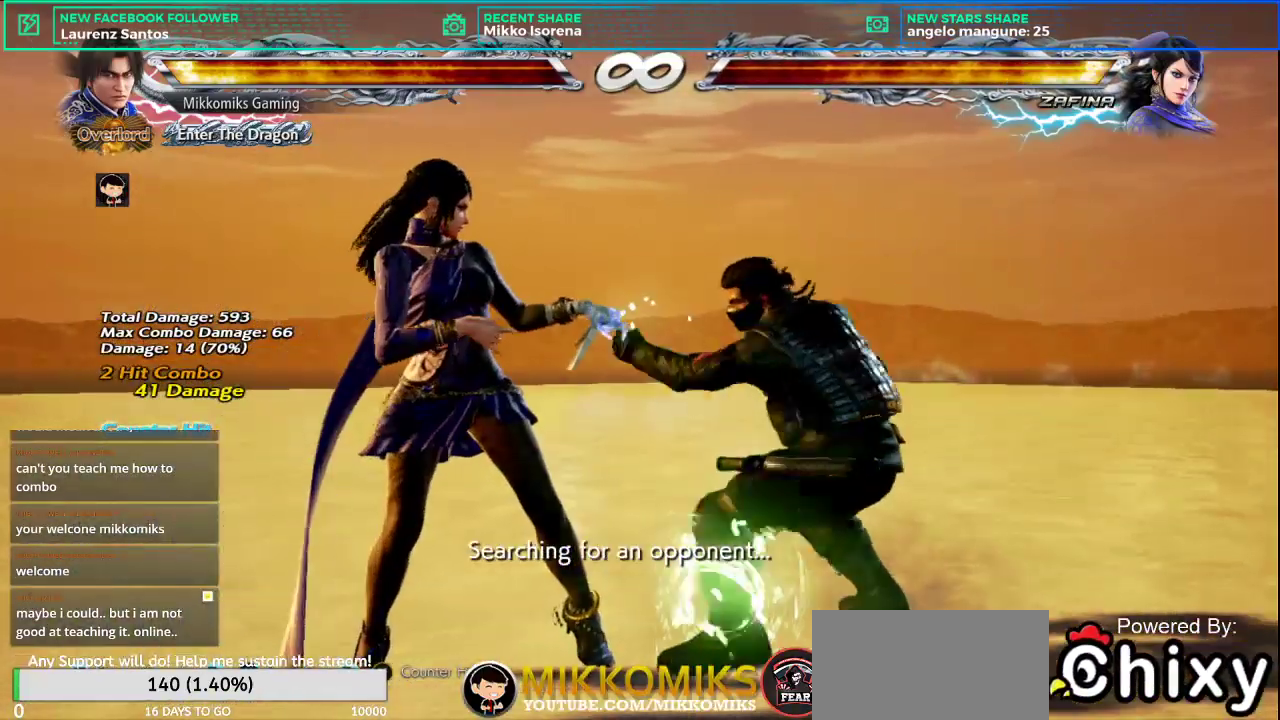
{"buttons": [], "left_stick": "center", "button_events": [[133, "L2", "up"], [150, "L1", "up"], [167, "CROSS", "up"], [183, "SQUARE", "up"]]}
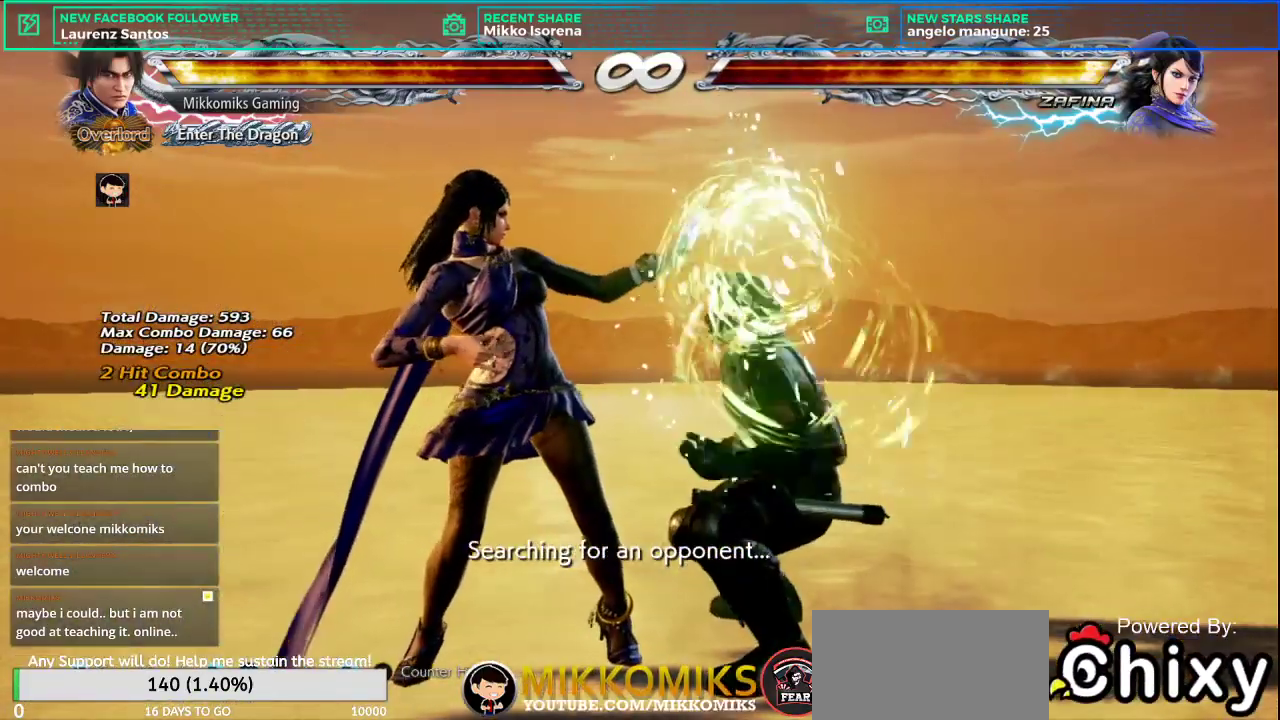
{"buttons": ["L2"], "left_stick": "up", "button_events": [[417, "L2", "down"]]}